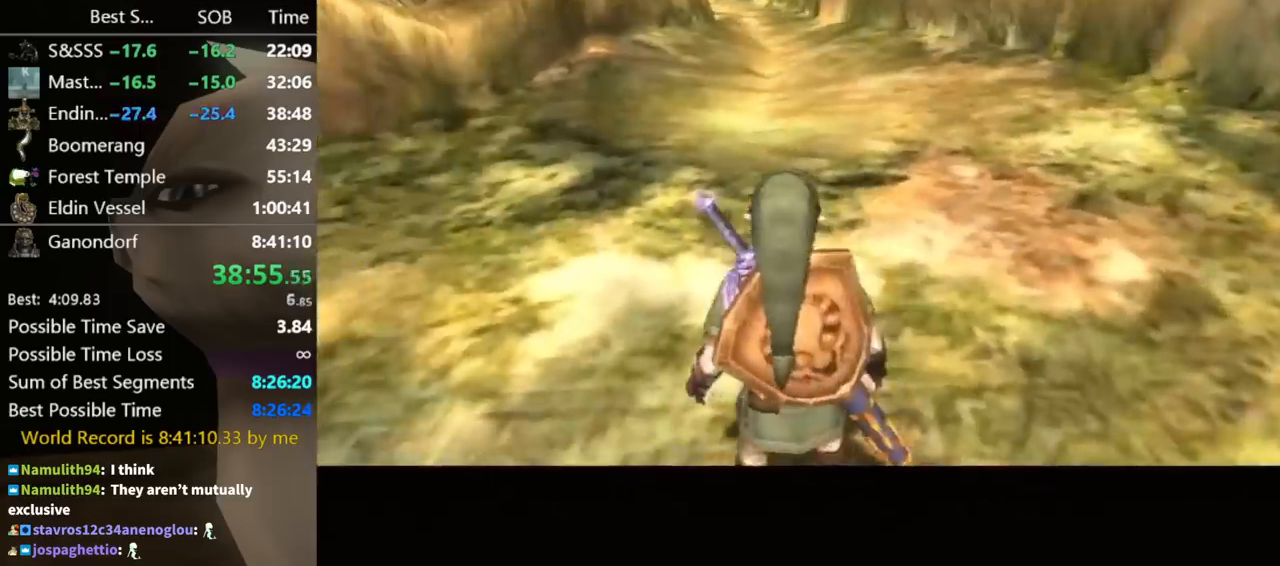
Gameplay with a controller (Nintendo layout); each line is a JSON object with the inputs held at the frame after it. "events" lists button and stick changes between this image and that frame as [ms after this image, input, new state], when the widget could be followed in between. Not read: L3 R3 START.
{"buttons": [], "left_stick": "up", "right_stick": "center", "events": [[67, "L1", "down"], [67, "left_stick", "up-left"], [167, "left_stick", "up"], [200, "L1", "up"]]}
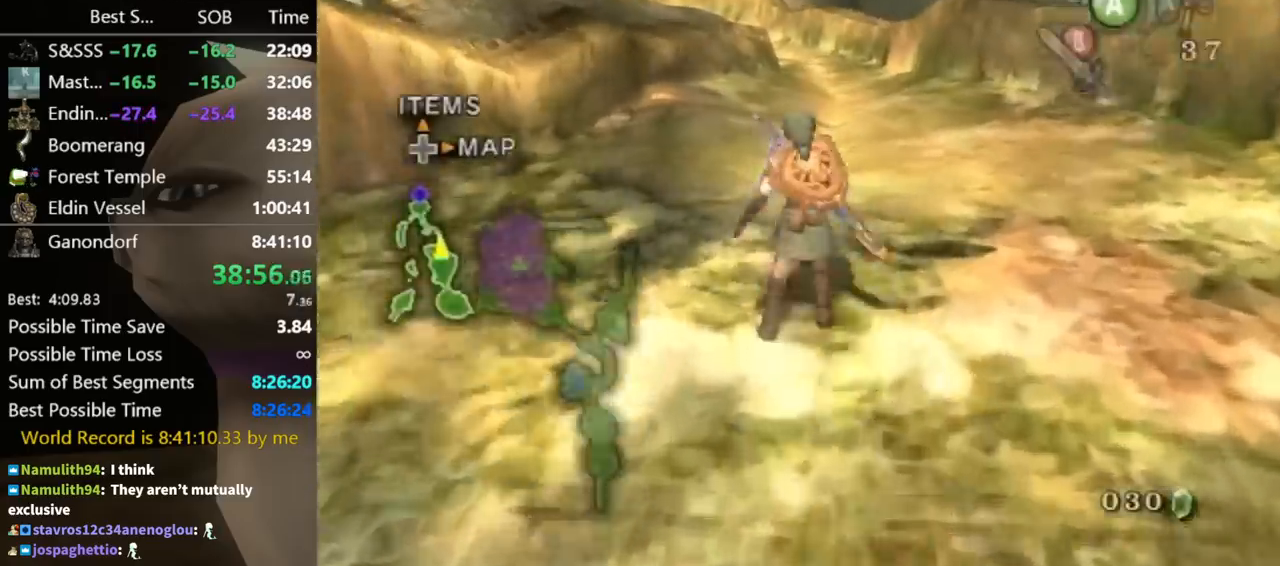
{"buttons": [], "left_stick": "center", "right_stick": "center", "events": [[33, "A", "down"], [67, "A", "up"], [400, "left_stick", "center"]]}
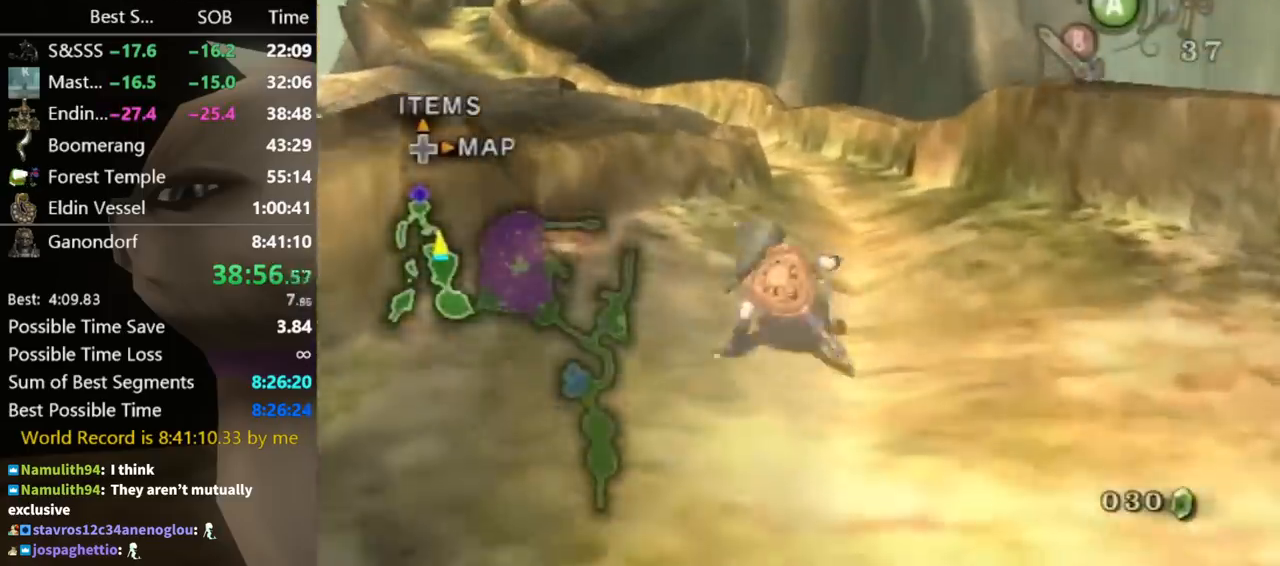
{"buttons": [], "left_stick": "up", "right_stick": "center", "events": [[67, "left_stick", "up"], [233, "A", "down"], [300, "A", "up"], [367, "A", "down"], [400, "A", "up"]]}
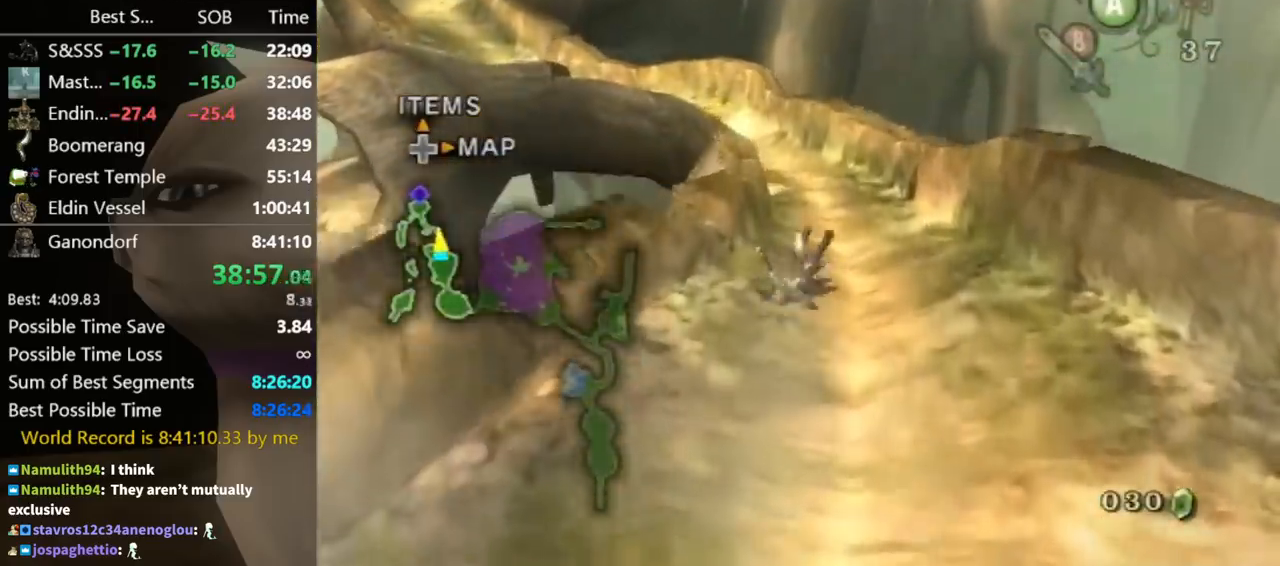
{"buttons": [], "left_stick": "up", "right_stick": "center", "events": [[433, "A", "down"], [500, "A", "up"]]}
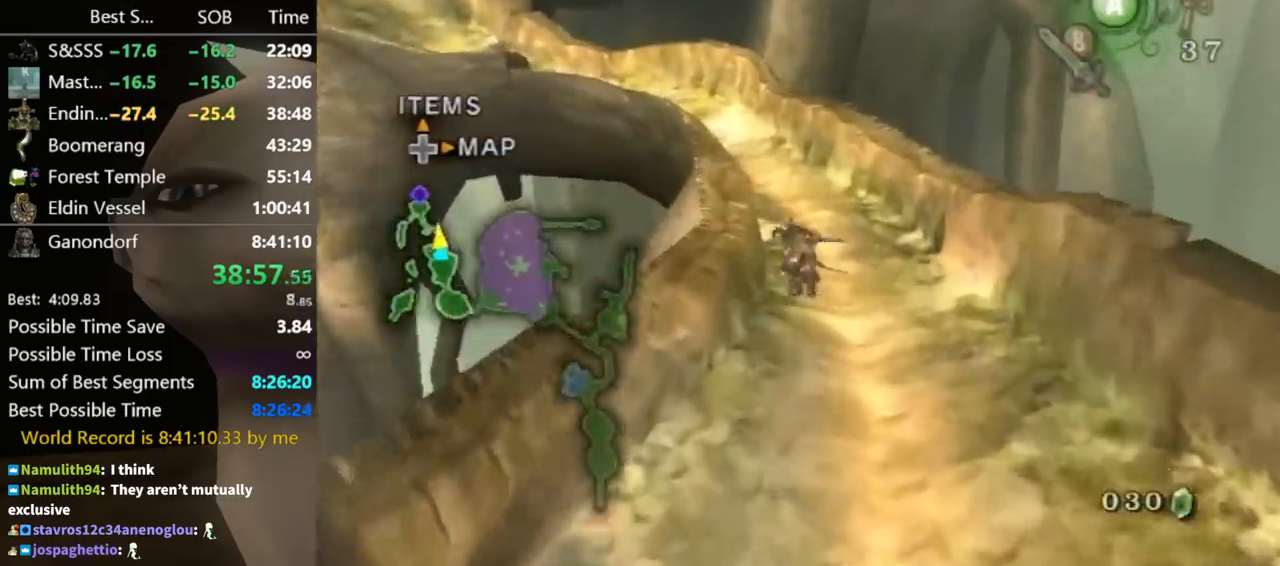
{"buttons": [], "left_stick": "up", "right_stick": "center", "events": [[33, "A", "down"], [100, "A", "up"]]}
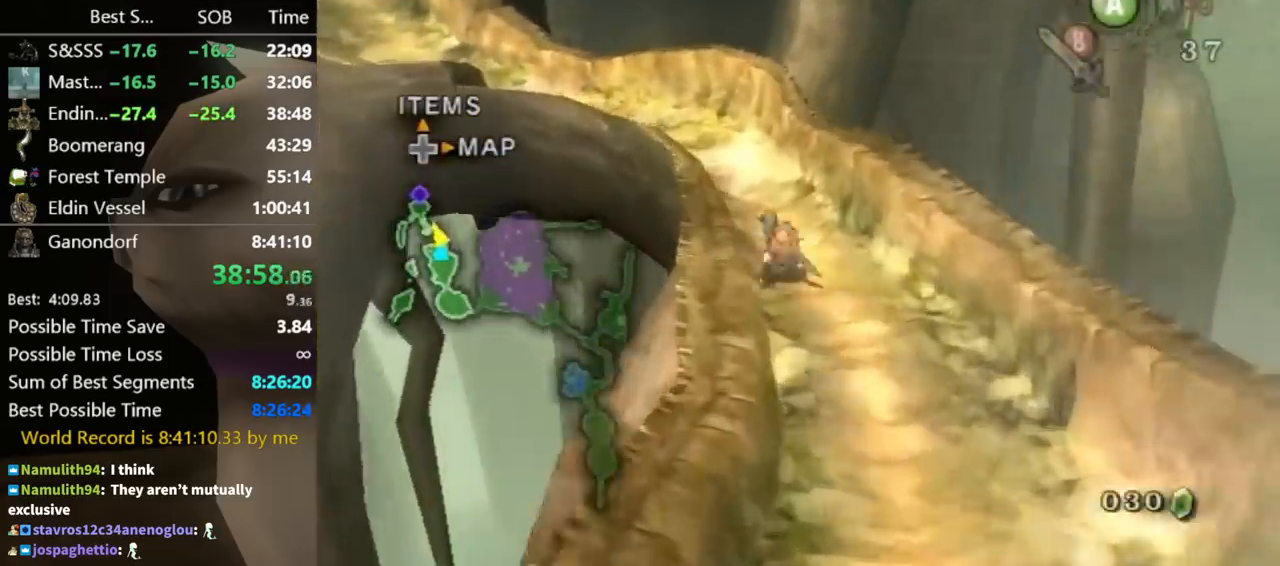
{"buttons": [], "left_stick": "up", "right_stick": "center", "events": [[133, "A", "down"], [167, "A", "up"], [233, "A", "down"], [267, "A", "up"]]}
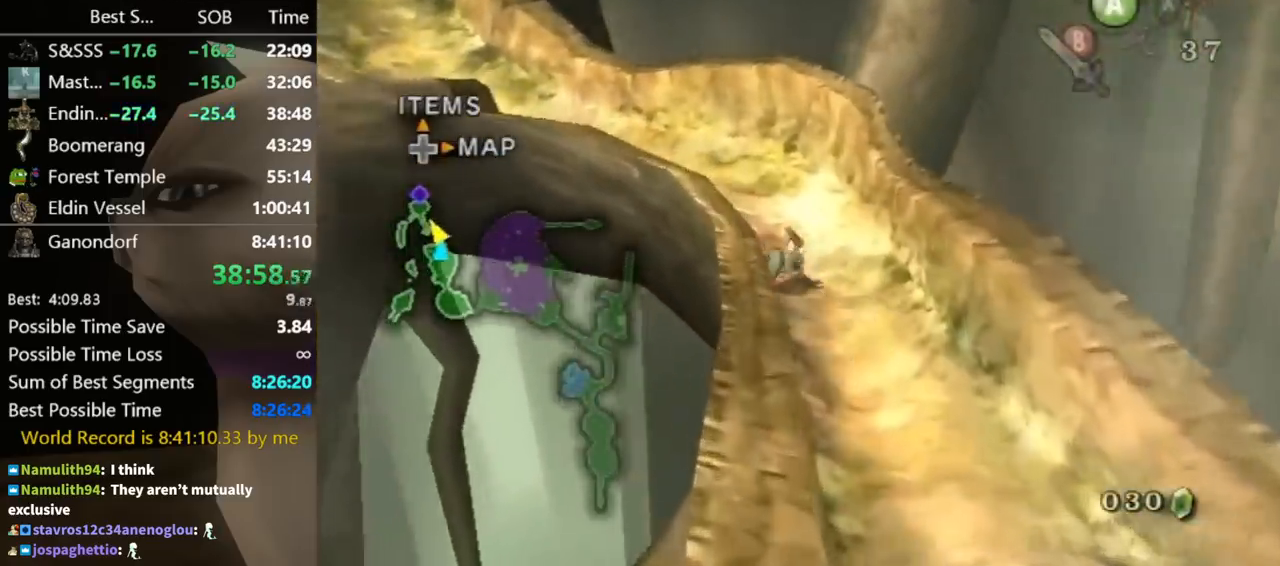
{"buttons": [], "left_stick": "up-left", "right_stick": "center", "events": [[100, "left_stick", "up-left"], [300, "A", "down"], [367, "A", "up"], [433, "A", "down"], [467, "A", "up"]]}
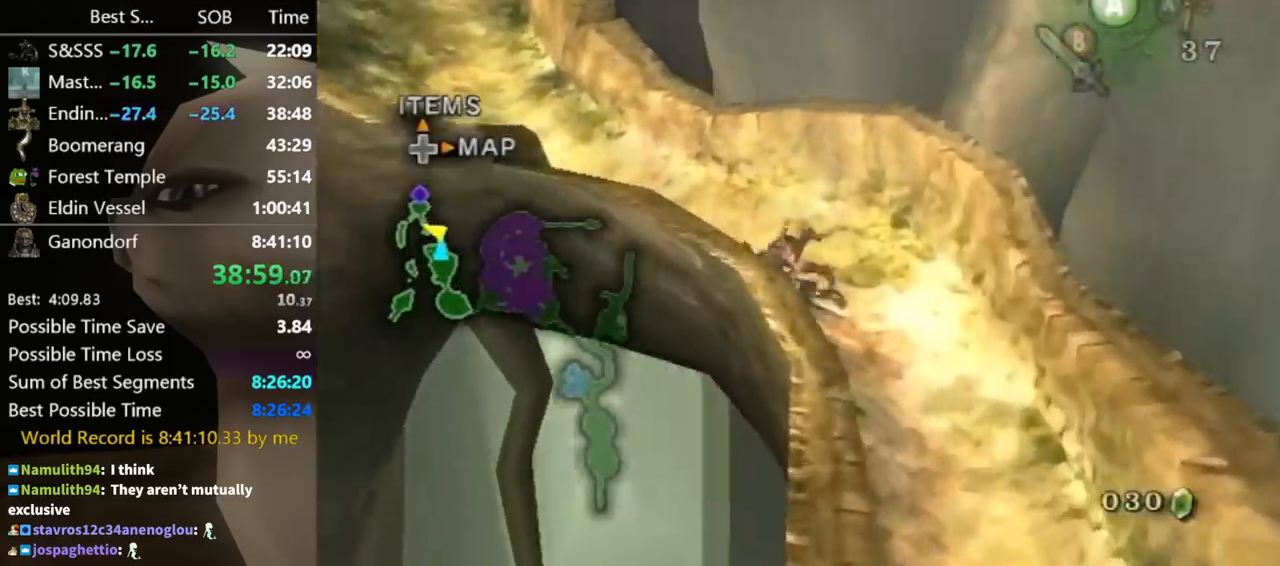
{"buttons": [], "left_stick": "up-left", "right_stick": "center", "events": []}
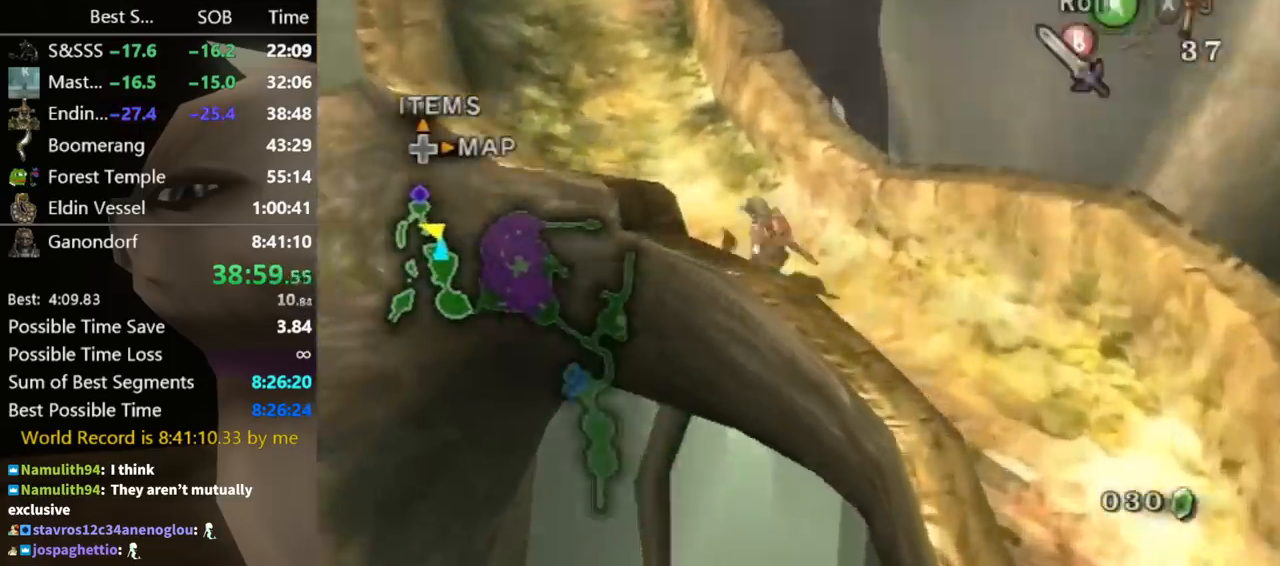
{"buttons": [], "left_stick": "up", "right_stick": "center", "events": [[33, "A", "down"], [67, "A", "up"], [233, "left_stick", "up"]]}
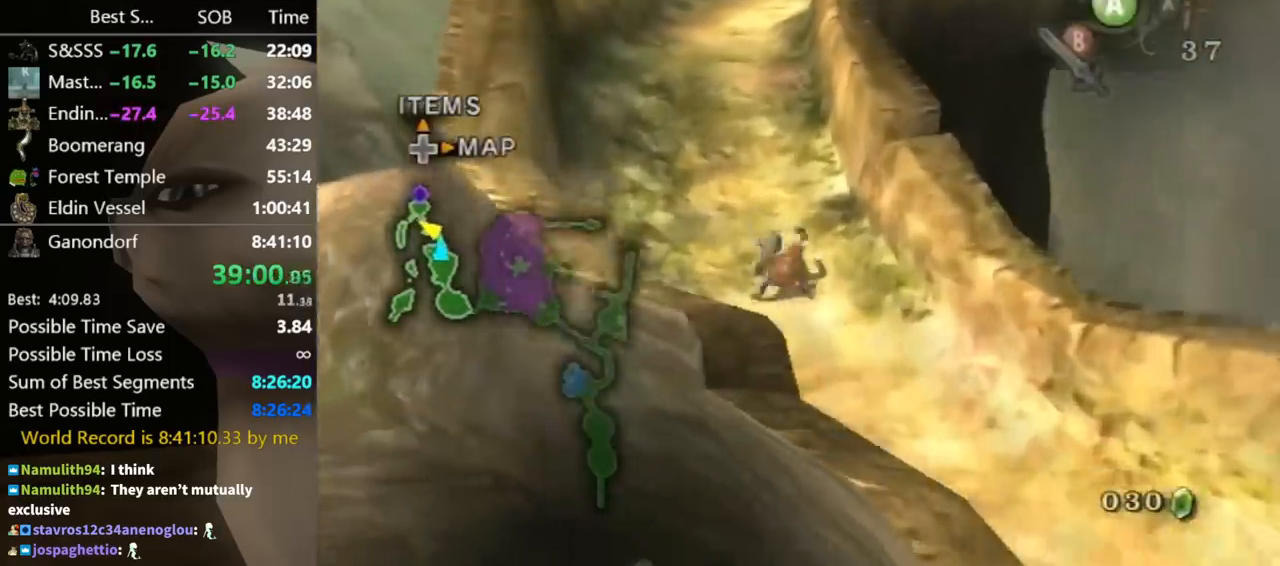
{"buttons": [], "left_stick": "up", "right_stick": "center", "events": [[200, "A", "down"], [233, "A", "up"]]}
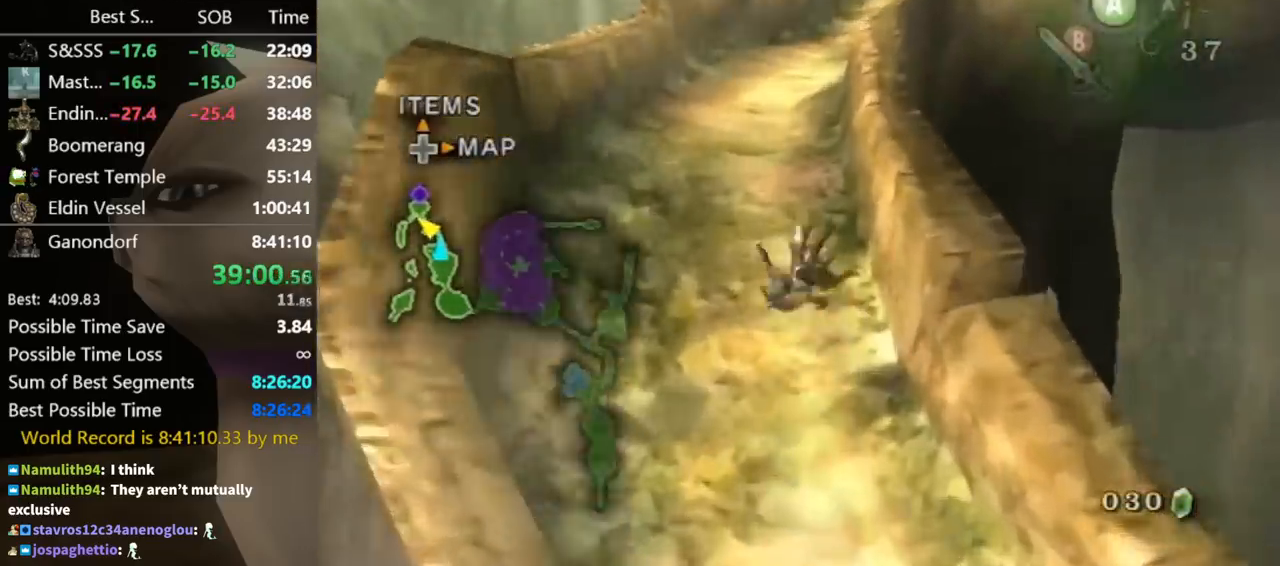
{"buttons": ["A"], "left_stick": "up", "right_stick": "center", "events": [[367, "A", "down"], [400, "A", "up"], [467, "A", "down"]]}
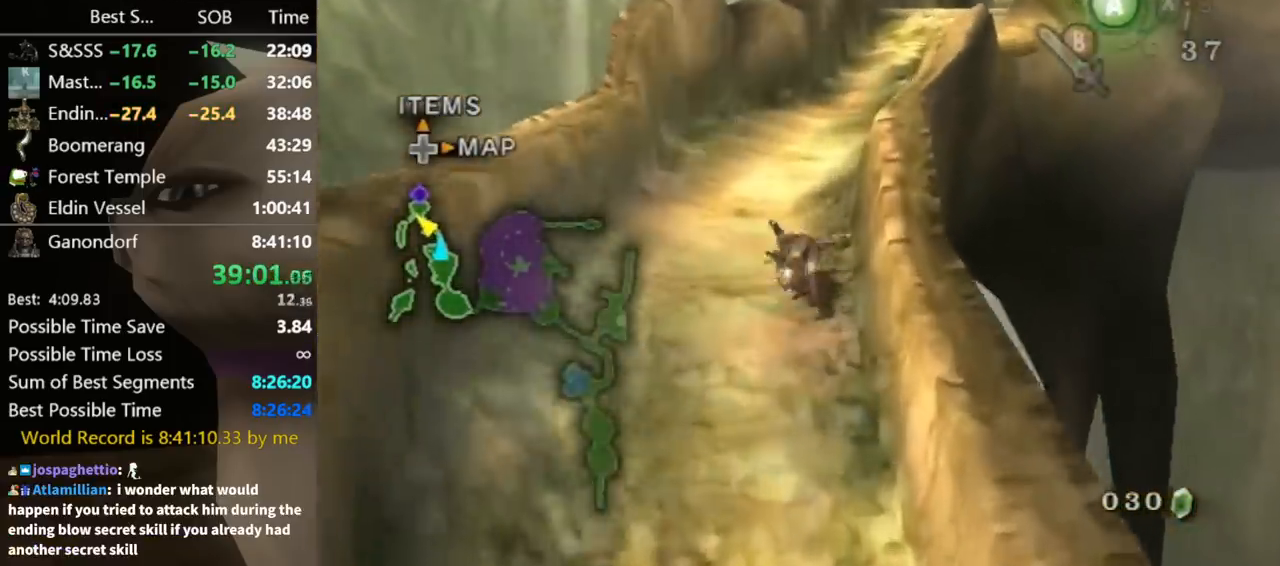
{"buttons": [], "left_stick": "up", "right_stick": "center", "events": [[33, "A", "up"]]}
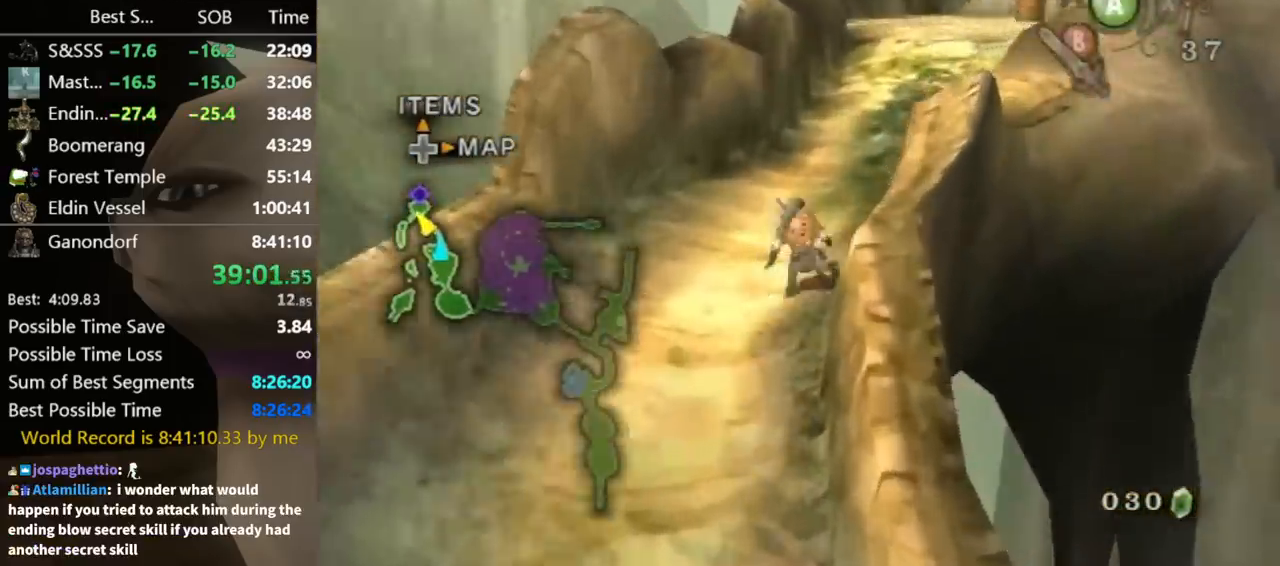
{"buttons": [], "left_stick": "up-right", "right_stick": "center", "events": [[67, "A", "down"], [100, "A", "up"], [133, "A", "down"], [133, "left_stick", "up-right"], [200, "A", "up"]]}
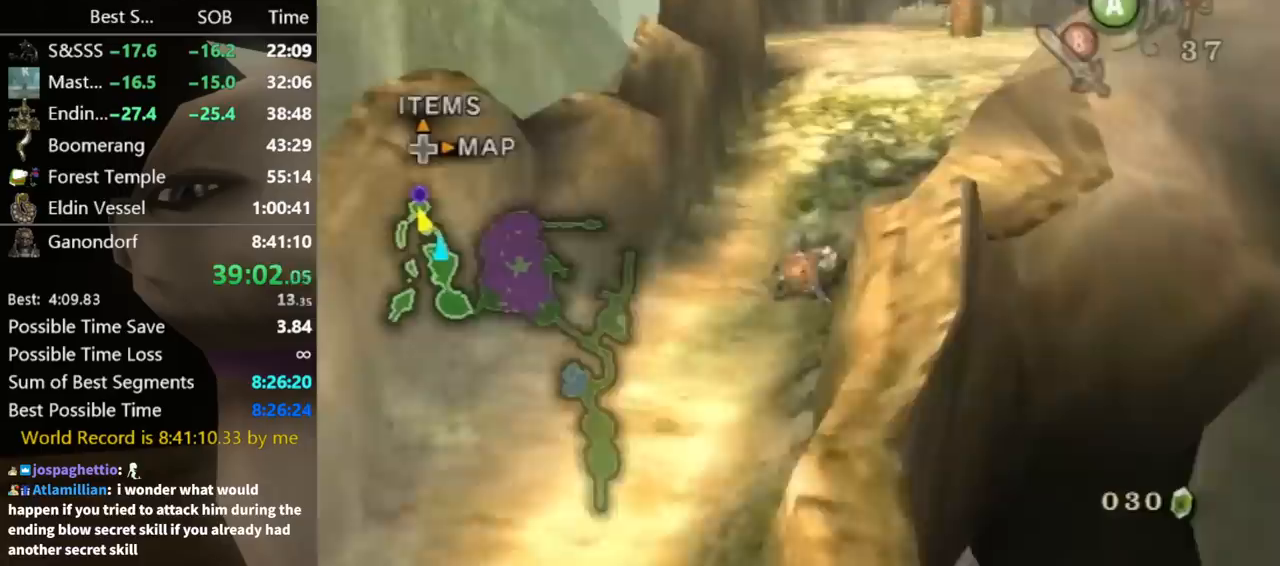
{"buttons": [], "left_stick": "up-right", "right_stick": "center", "events": [[200, "A", "down"], [233, "A", "up"], [300, "A", "down"], [367, "A", "up"]]}
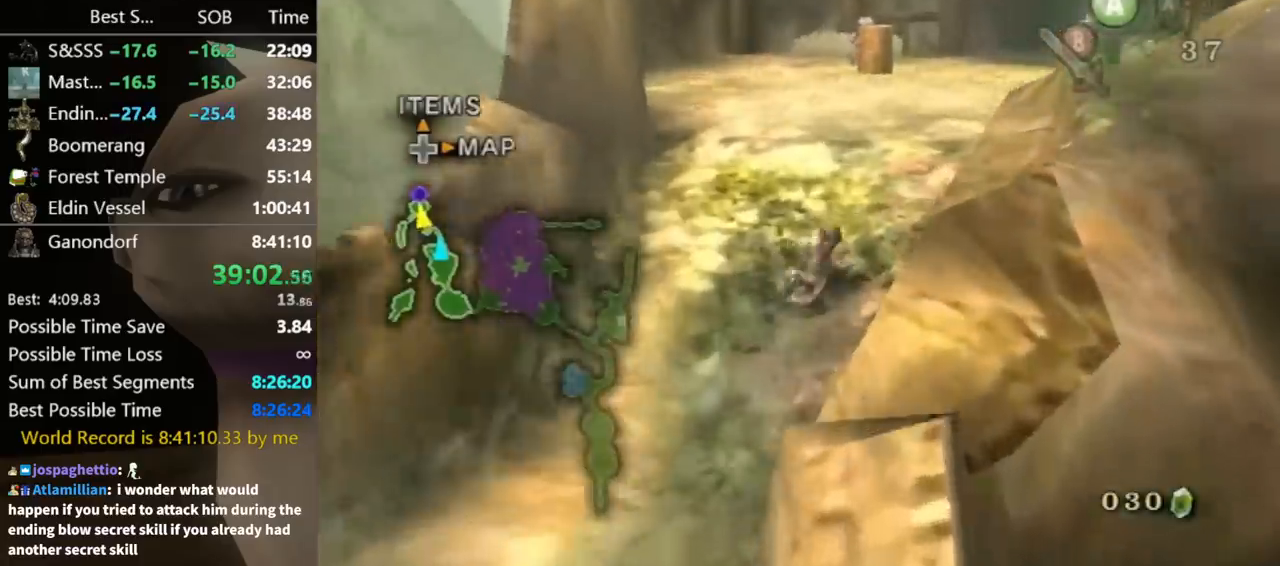
{"buttons": [], "left_stick": "up-right", "right_stick": "center", "events": [[367, "A", "down"], [433, "A", "up"]]}
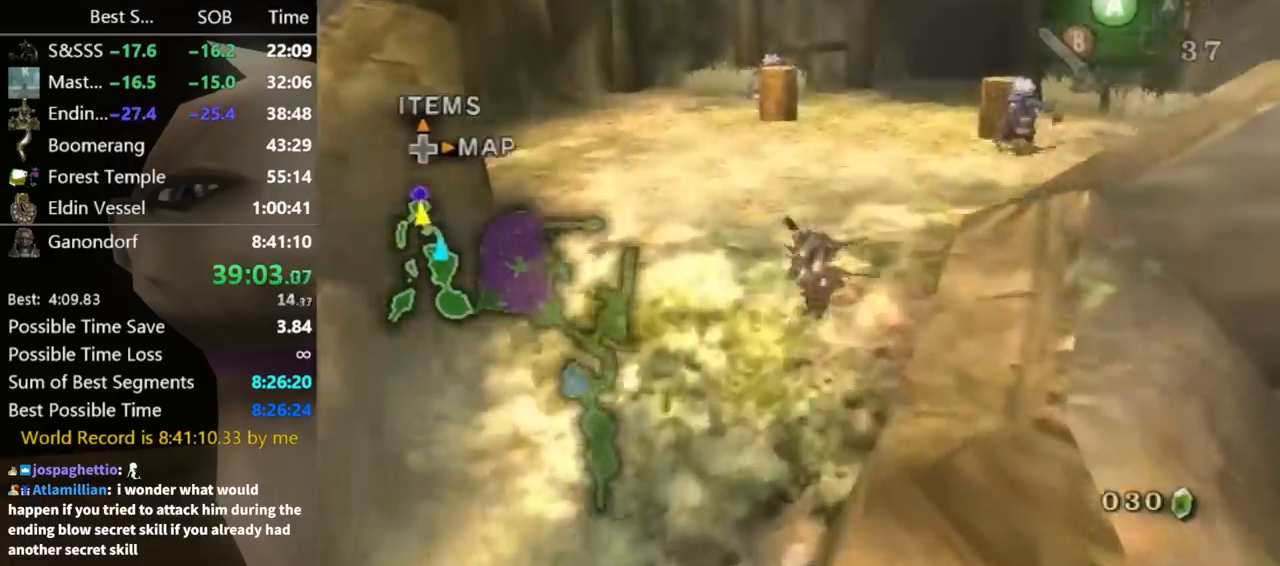
{"buttons": [], "left_stick": "up", "right_stick": "center", "events": [[267, "left_stick", "up"]]}
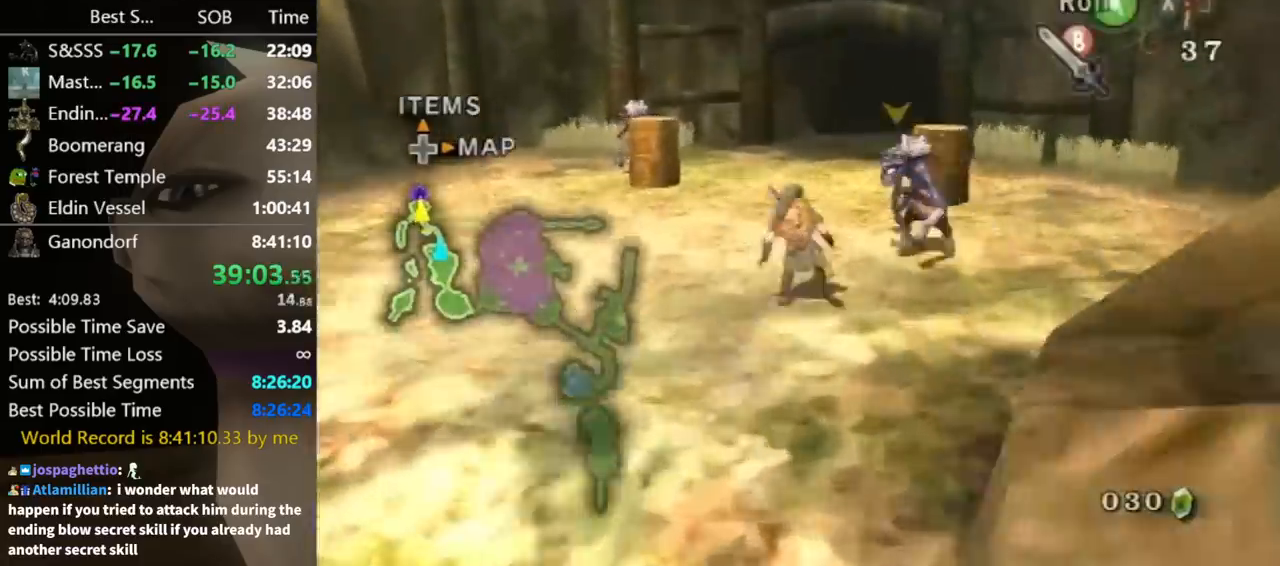
{"buttons": [], "left_stick": "up", "right_stick": "center", "events": [[233, "A", "down"], [300, "A", "up"], [367, "A", "down"], [400, "A", "up"]]}
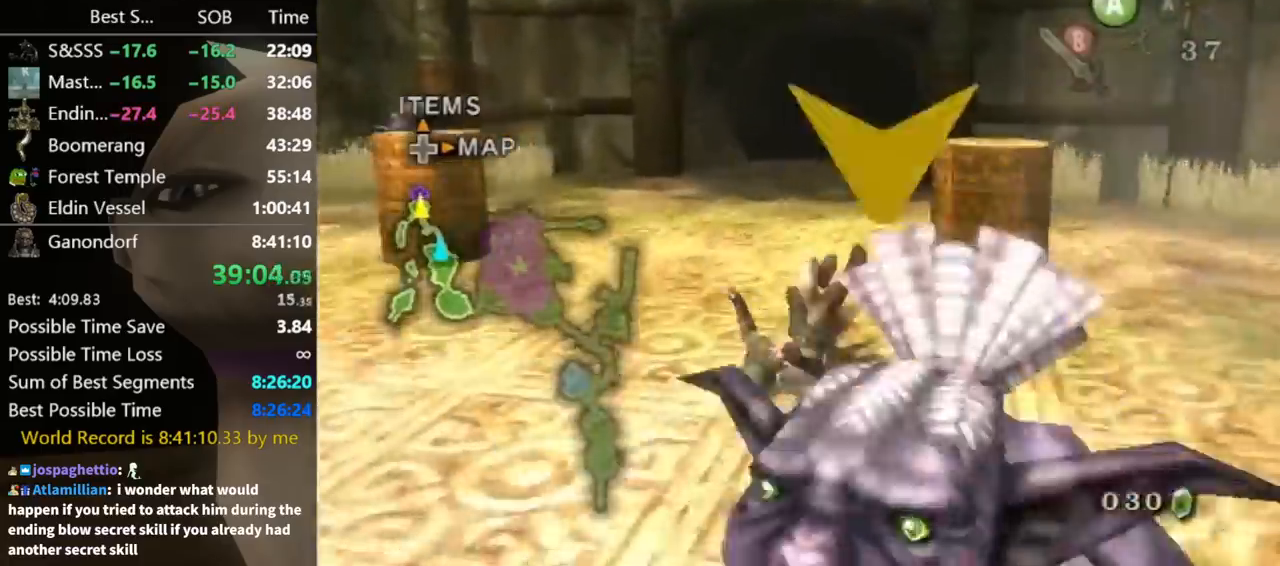
{"buttons": [], "left_stick": "up", "right_stick": "center", "events": [[400, "A", "down"], [467, "A", "up"]]}
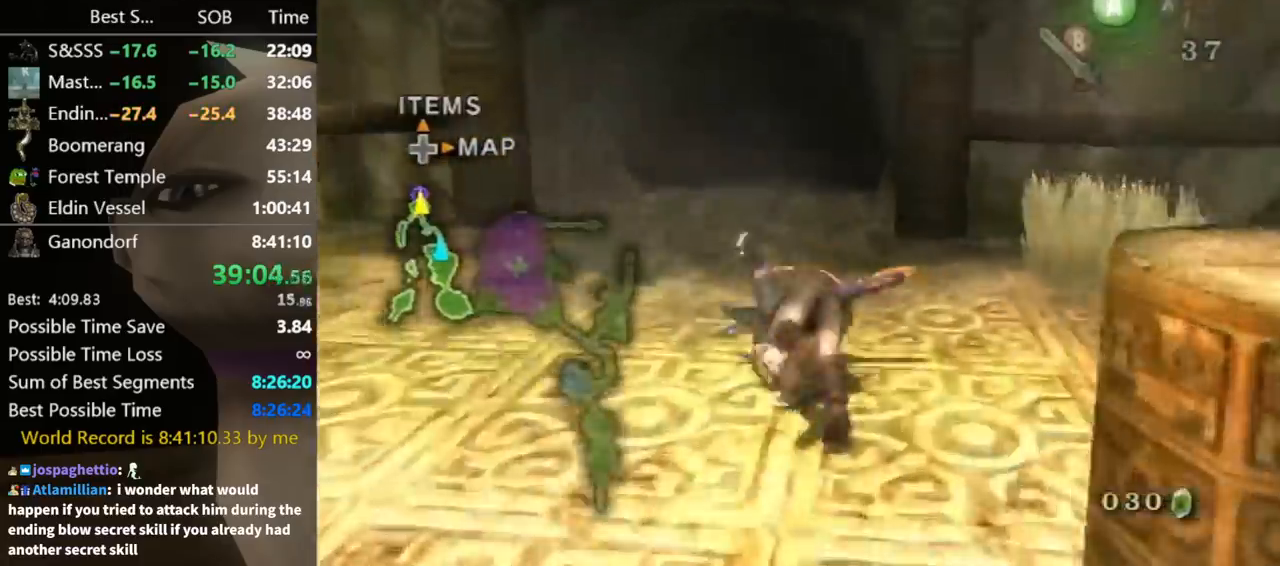
{"buttons": [], "left_stick": "up", "right_stick": "center", "events": [[33, "A", "down"], [67, "A", "up"]]}
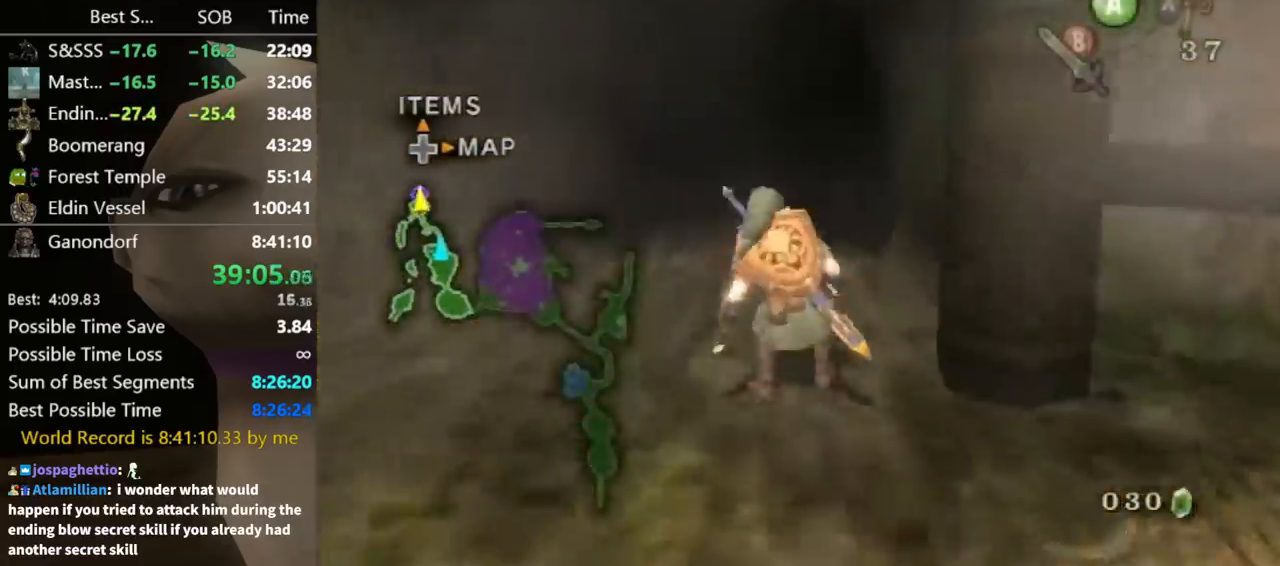
{"buttons": [], "left_stick": "up", "right_stick": "center", "events": [[100, "A", "down"], [167, "A", "up"], [200, "A", "down"], [233, "A", "up"]]}
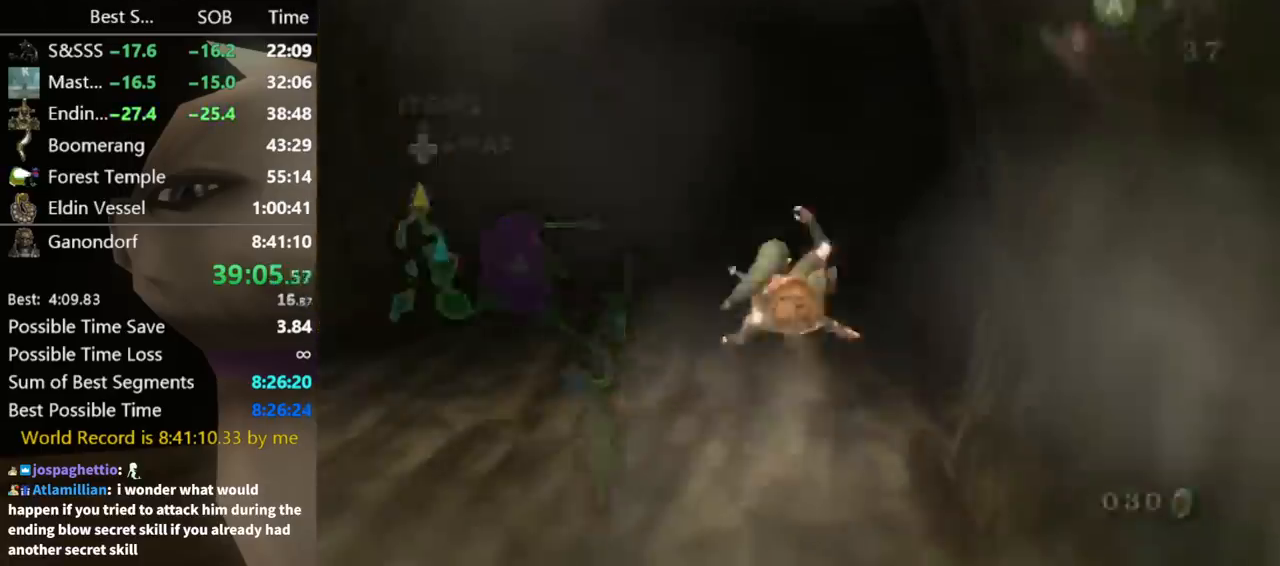
{"buttons": [], "left_stick": "up", "right_stick": "center", "events": [[233, "A", "down"], [267, "A", "up"], [300, "A", "down"], [367, "A", "up"]]}
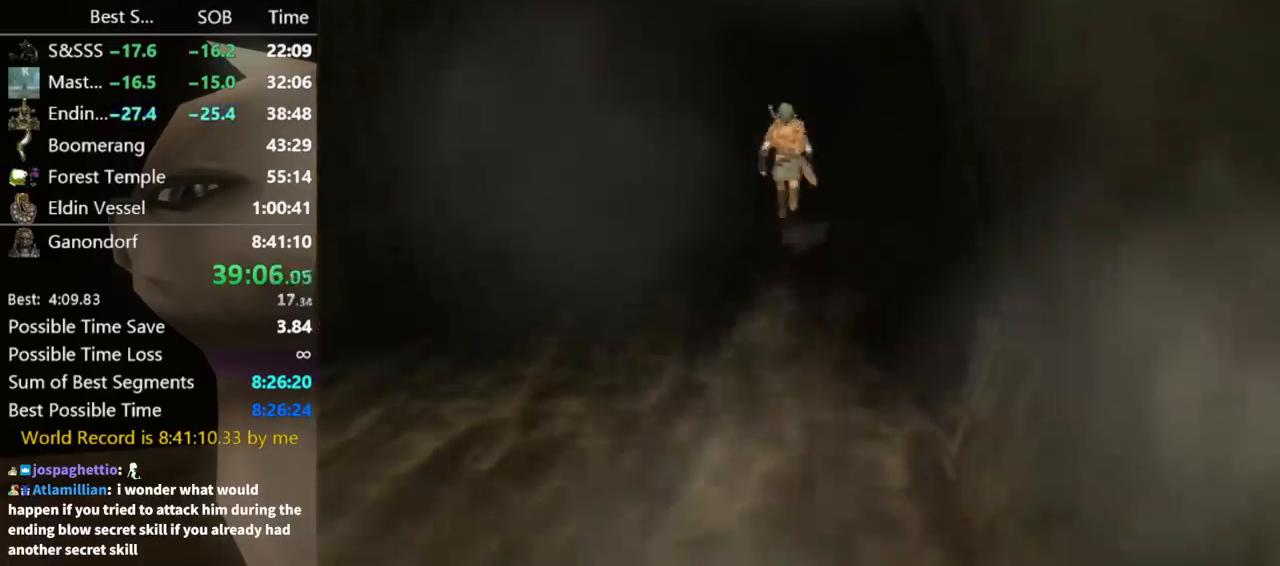
{"buttons": [], "left_stick": "center", "right_stick": "center", "events": [[200, "left_stick", "center"]]}
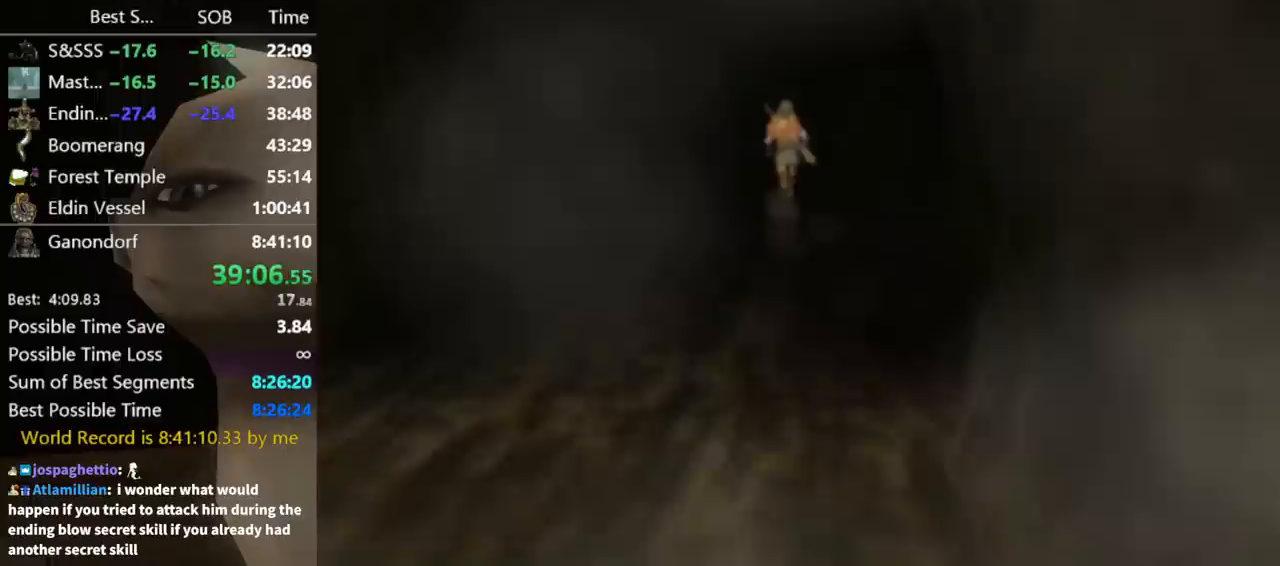
{"buttons": [], "left_stick": "center", "right_stick": "center", "events": []}
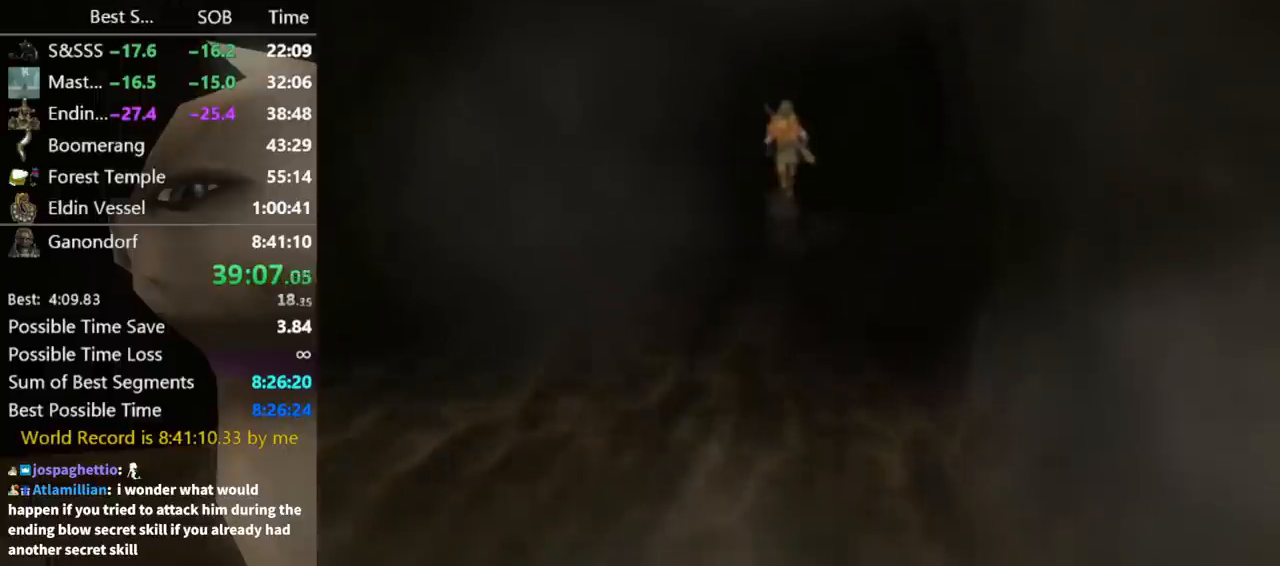
{"buttons": [], "left_stick": "center", "right_stick": "center", "events": []}